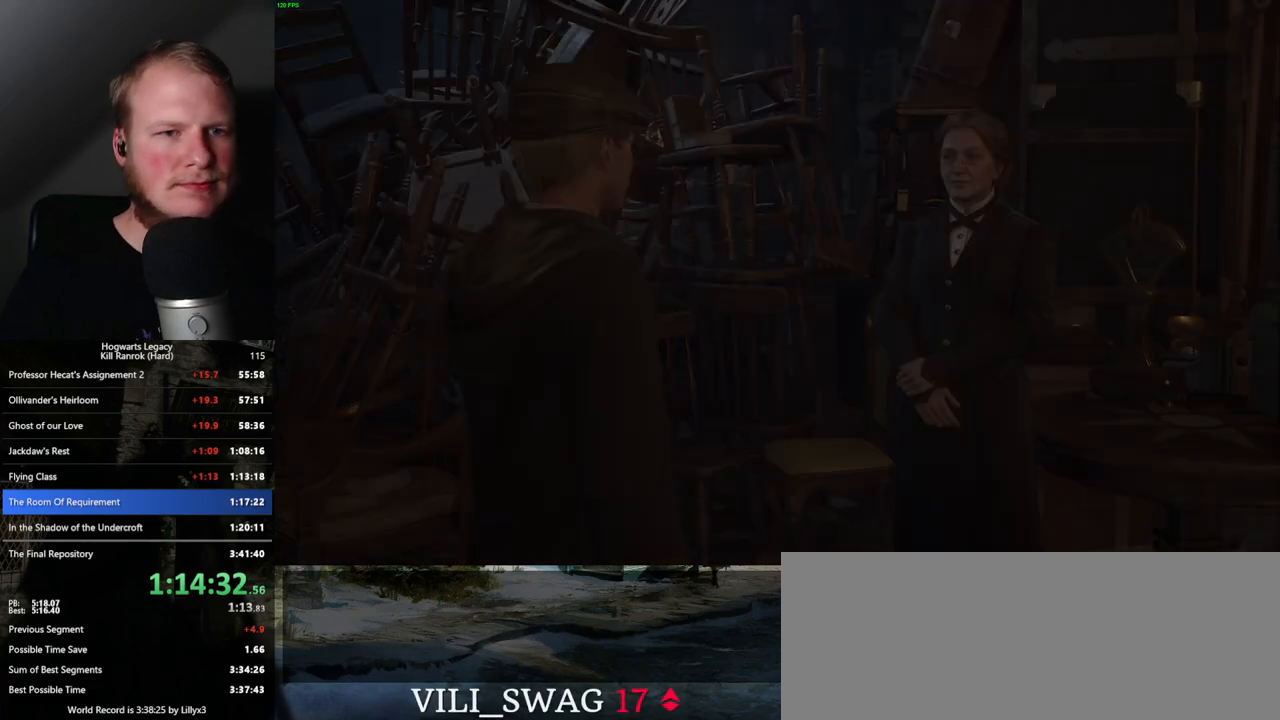
Gameplay with keyboard and mouse; each line is a JSON object with the keys and mouse buttons held at the frame after it. "events" lists presses ("down") and releases ("up") of ".", "/", "0", "1", "2", "3", "4", "5", "6", "7", "8", "9", "a", "alt_l", "alt_r", "b", "backslash", "backspace", "c", "caps_lock", "comma", "ctrl_l", "ctrl_r", "d", "e", "equals", "escape", "f", "f1", "f10", "f11", "f12", "f2", "f3", "f4", "f5", "f6", "f7", "f8", "f9", "g", "h", "i", "j", "k", "l", "lbracket", "m", "minus", "n", "o", "p", "q", "quote", "r", "rbracket", "return", "s", "semicolon", "shift_l", "shift_r", "space", "super", "t", "tab", "tilde", "u", "v", "w", "x", "y", "z", "mouse_left", "mouse_wheel", "mouse_right", "mouse_mb4" and "mouse_mb5" between this image and that frame as [ms after this image, input, new state], when the widget could be followed in between. "mouse_left", "mouse_wheel", "mouse_right", "mouse_mb4", "mouse_mb5" = the "left", "wheel", "right", "mb4", "mb5" buttons of the "mouse" list. No other keys are recorded. "wheel" means that the mouse wheel is clicked or scrolled. Mouse movement is not recorded.
{"keys": [], "mouse": [], "events": [[33, "mouse_wheel", "up"], [33, "q", "up"], [33, "space", "up"], [50, "mouse_wheel", "down"], [67, "mouse_wheel", "up"], [83, "mouse_wheel", "down"], [83, "q", "down"], [117, "mouse_wheel", "up"], [117, "space", "down"], [133, "mouse_wheel", "down"], [200, "mouse_wheel", "up"], [200, "q", "up"], [217, "space", "up"]]}
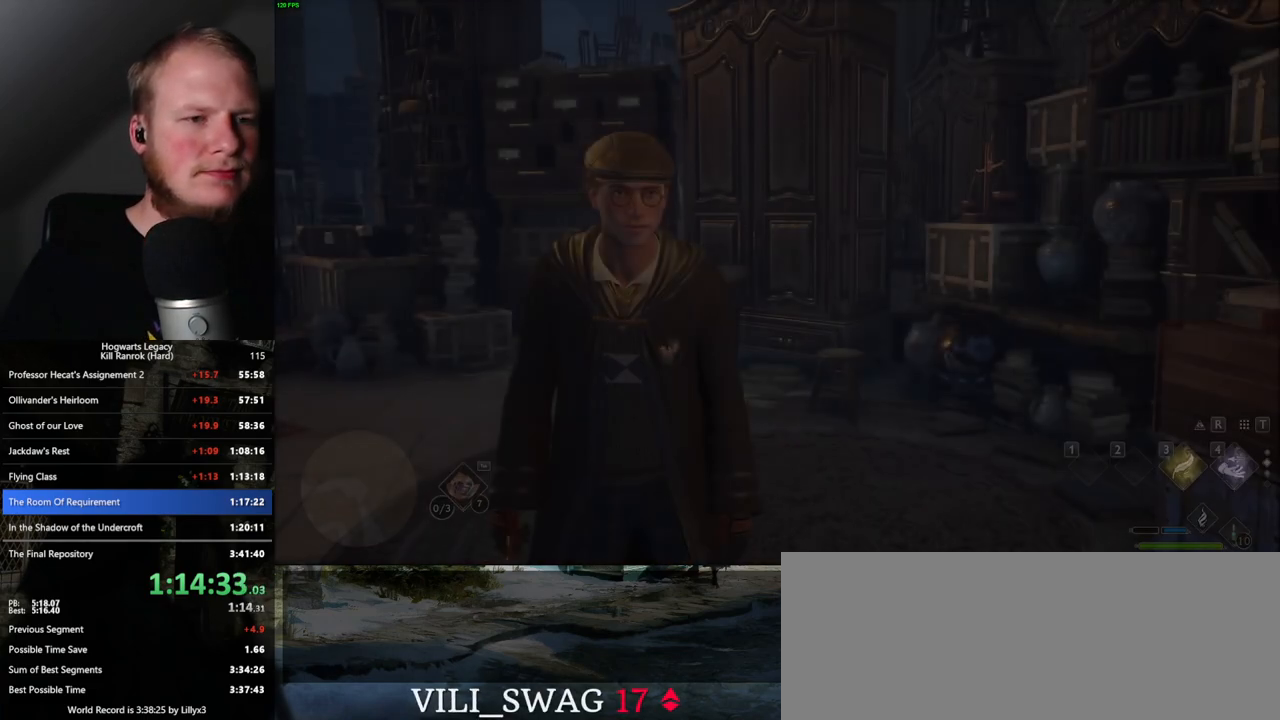
{"keys": [], "mouse": [], "events": []}
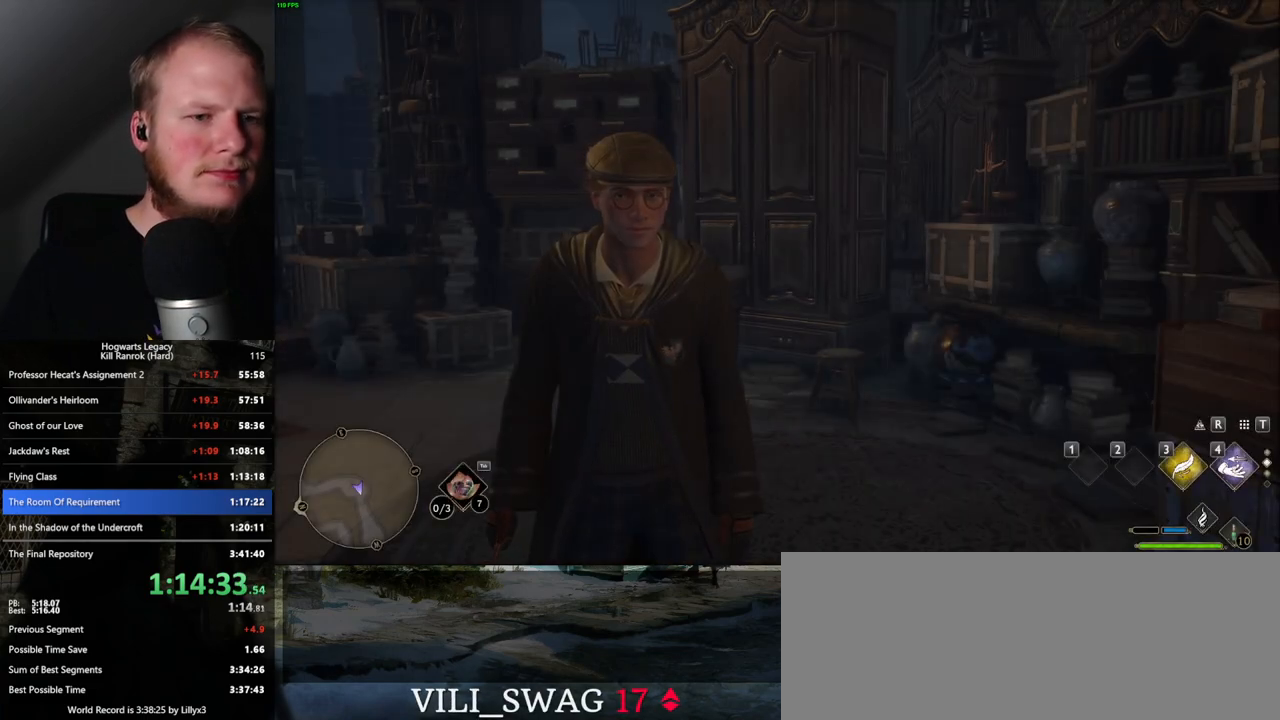
{"keys": [], "mouse": [], "events": []}
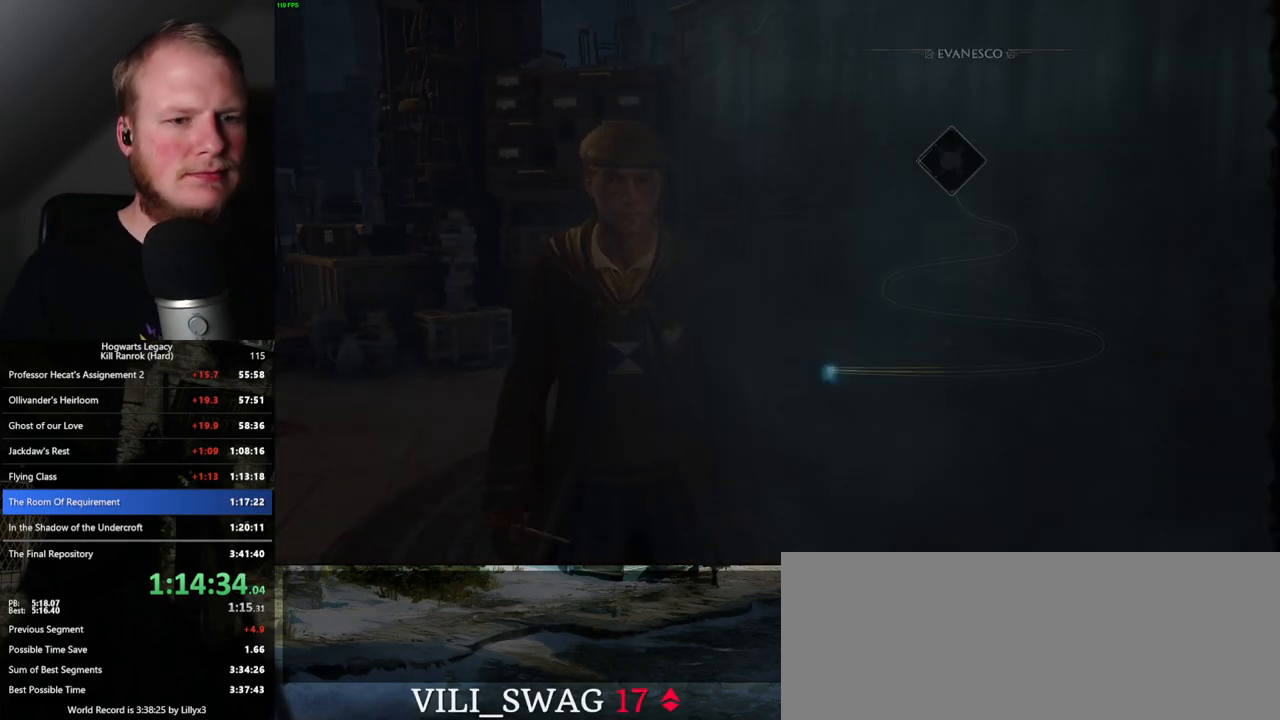
{"keys": ["space"], "mouse": [], "events": [[117, "space", "down"], [217, "space", "up"], [333, "space", "down"], [400, "space", "up"], [500, "space", "down"]]}
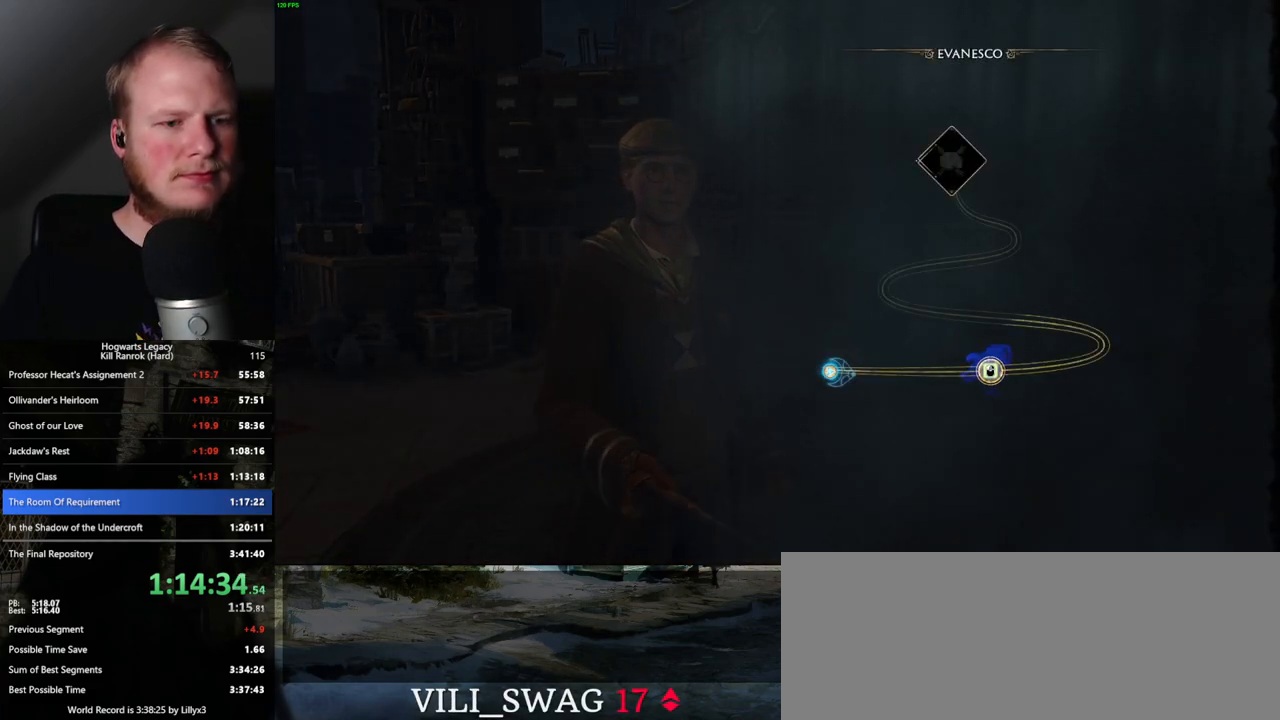
{"keys": [], "mouse": [], "events": [[83, "space", "up"], [183, "space", "down"], [250, "space", "up"], [367, "space", "down"], [417, "space", "up"]]}
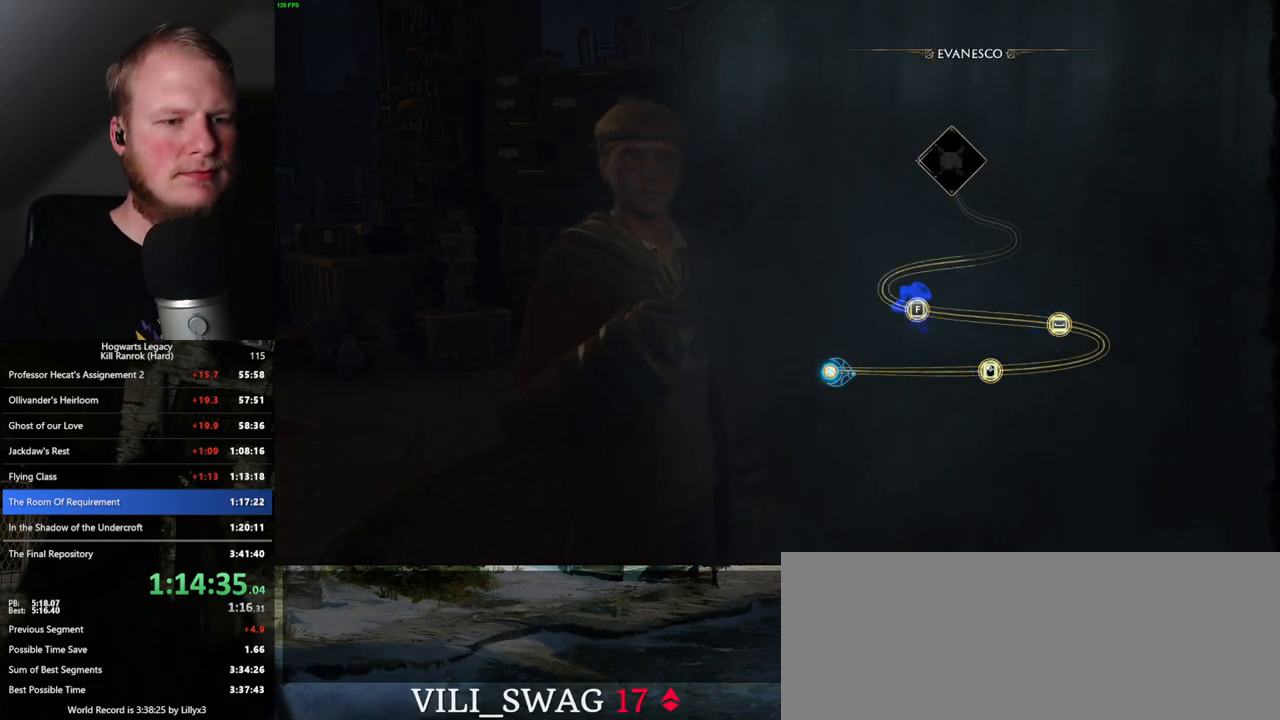
{"keys": [], "mouse": [], "events": [[33, "space", "down"], [100, "space", "up"], [200, "space", "down"], [267, "space", "up"], [350, "space", "down"], [433, "space", "up"]]}
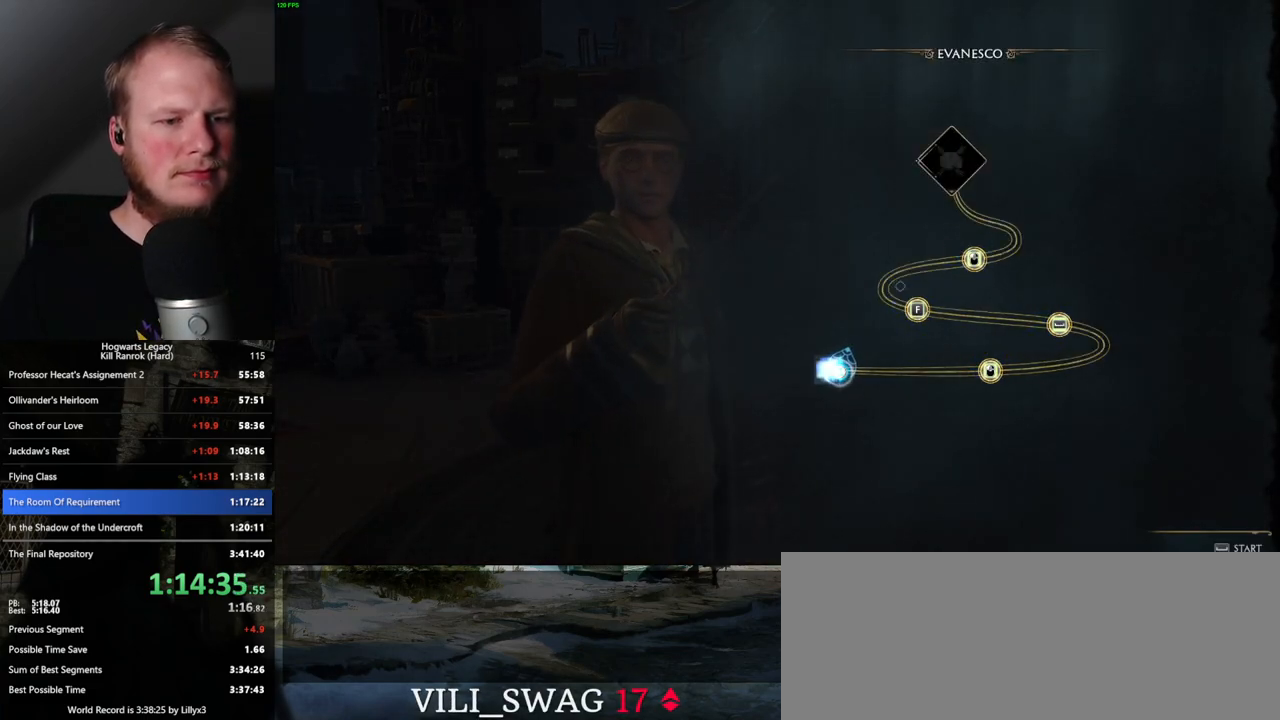
{"keys": [], "mouse": [], "events": [[17, "space", "down"], [117, "space", "up"]]}
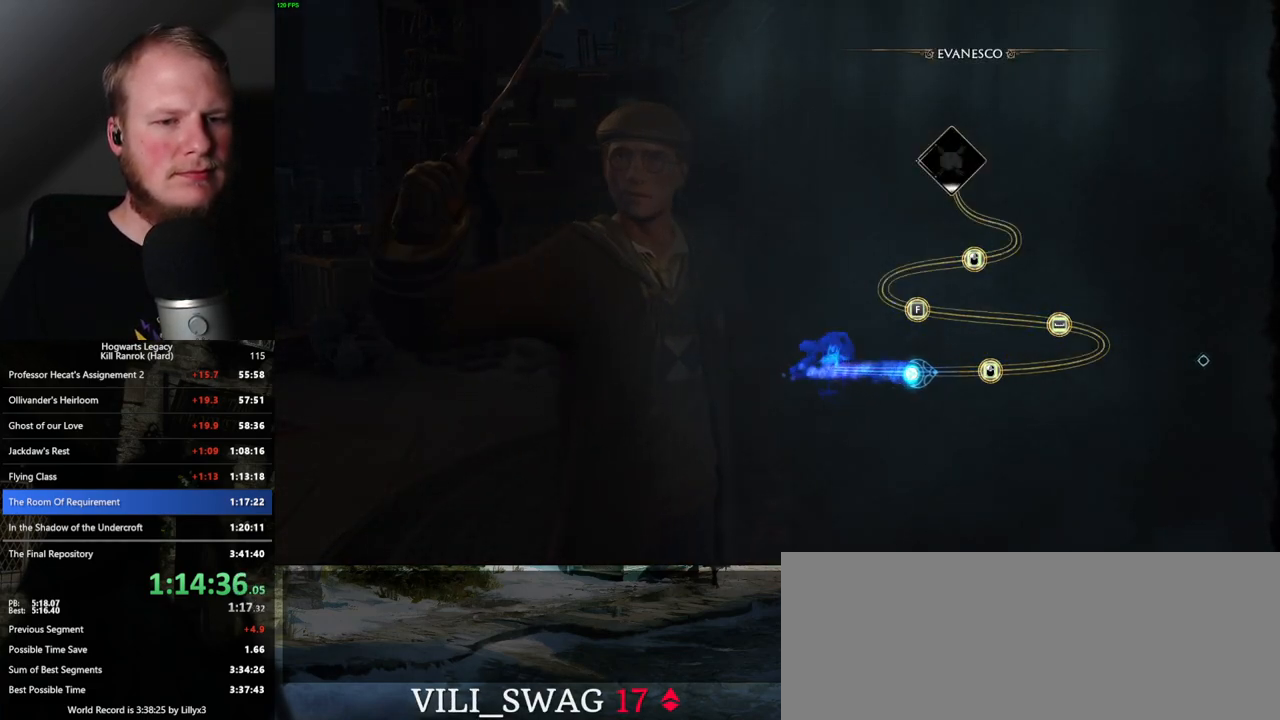
{"keys": [], "mouse": [], "events": [[283, "mouse_left", "down"], [350, "mouse_left", "up"]]}
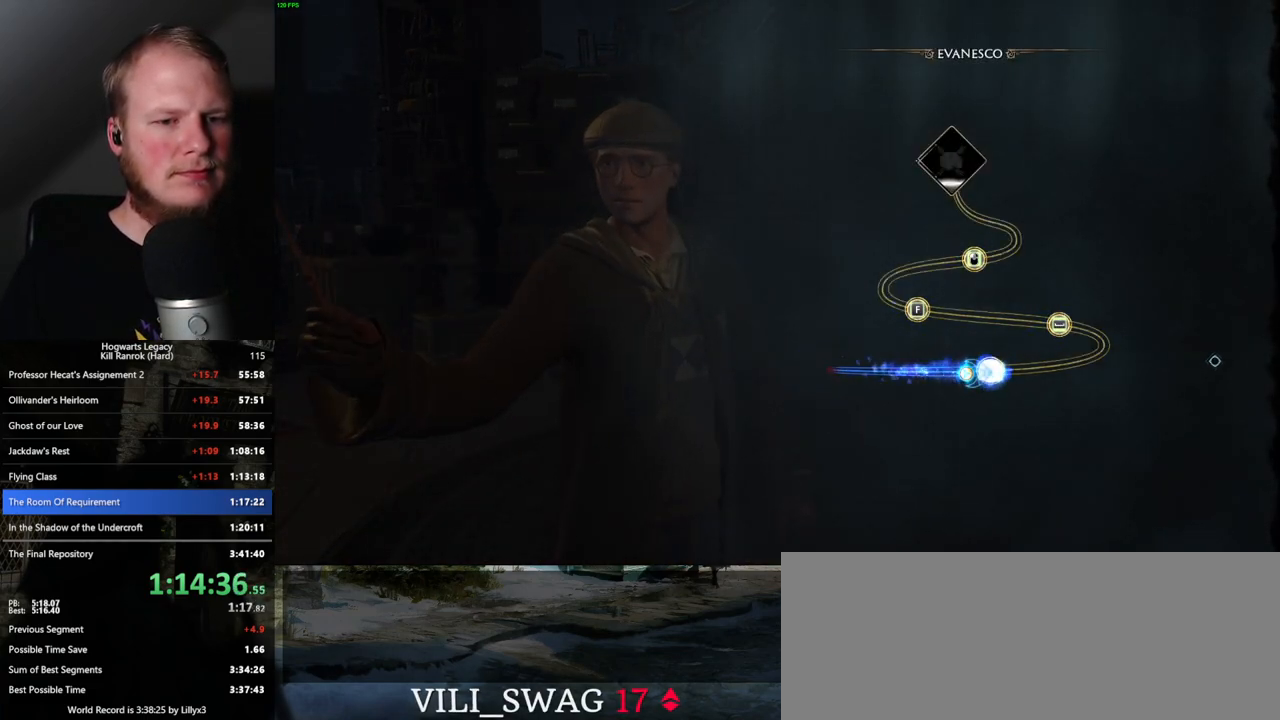
{"keys": [], "mouse": [], "events": []}
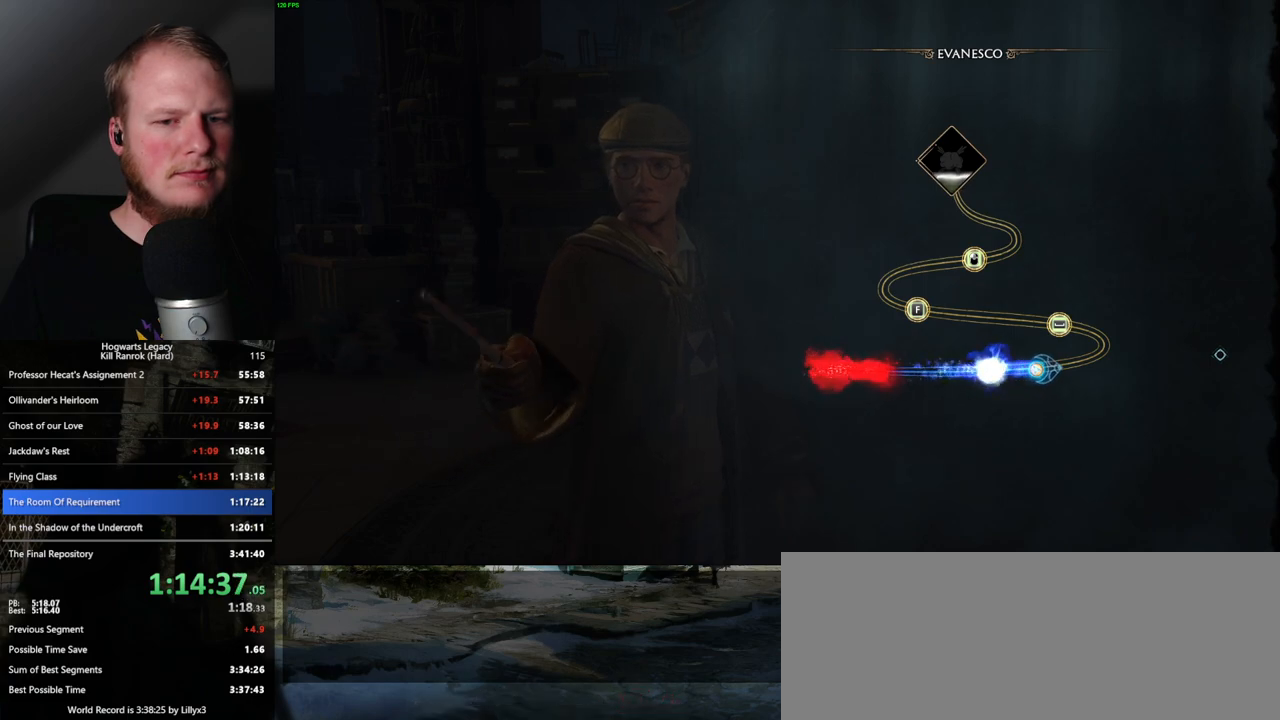
{"keys": [], "mouse": [], "events": []}
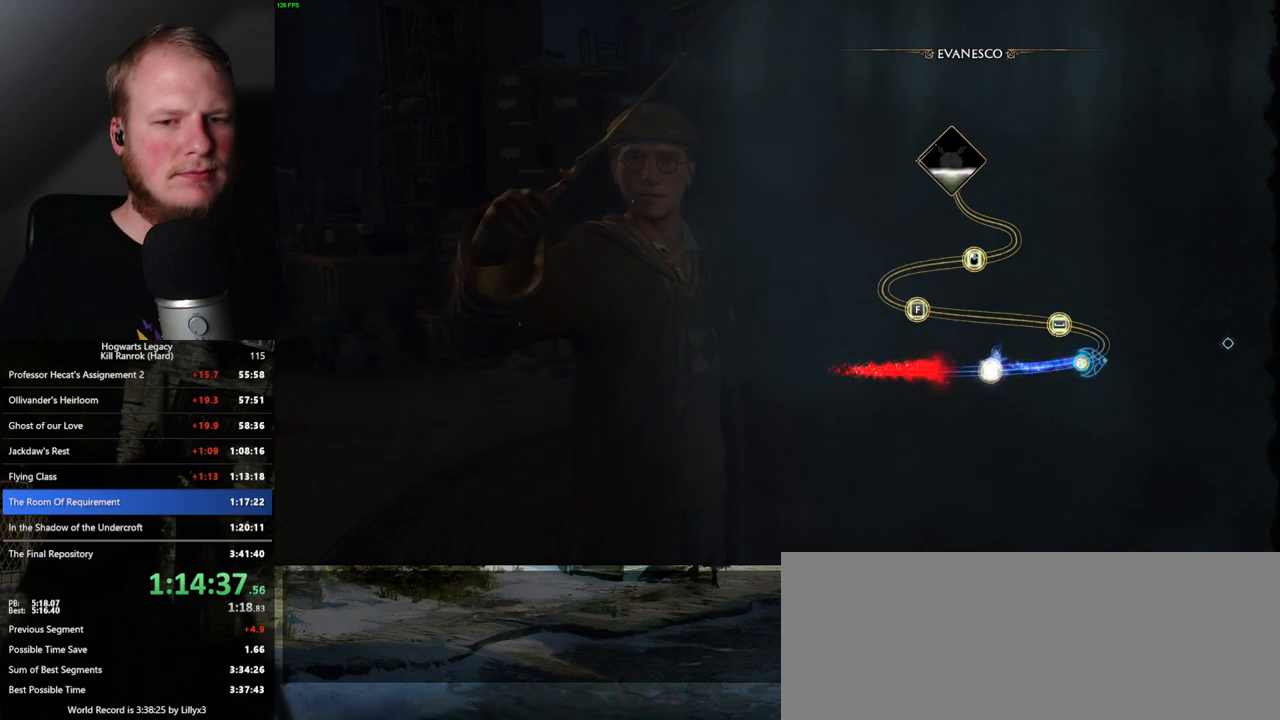
{"keys": [], "mouse": [], "events": []}
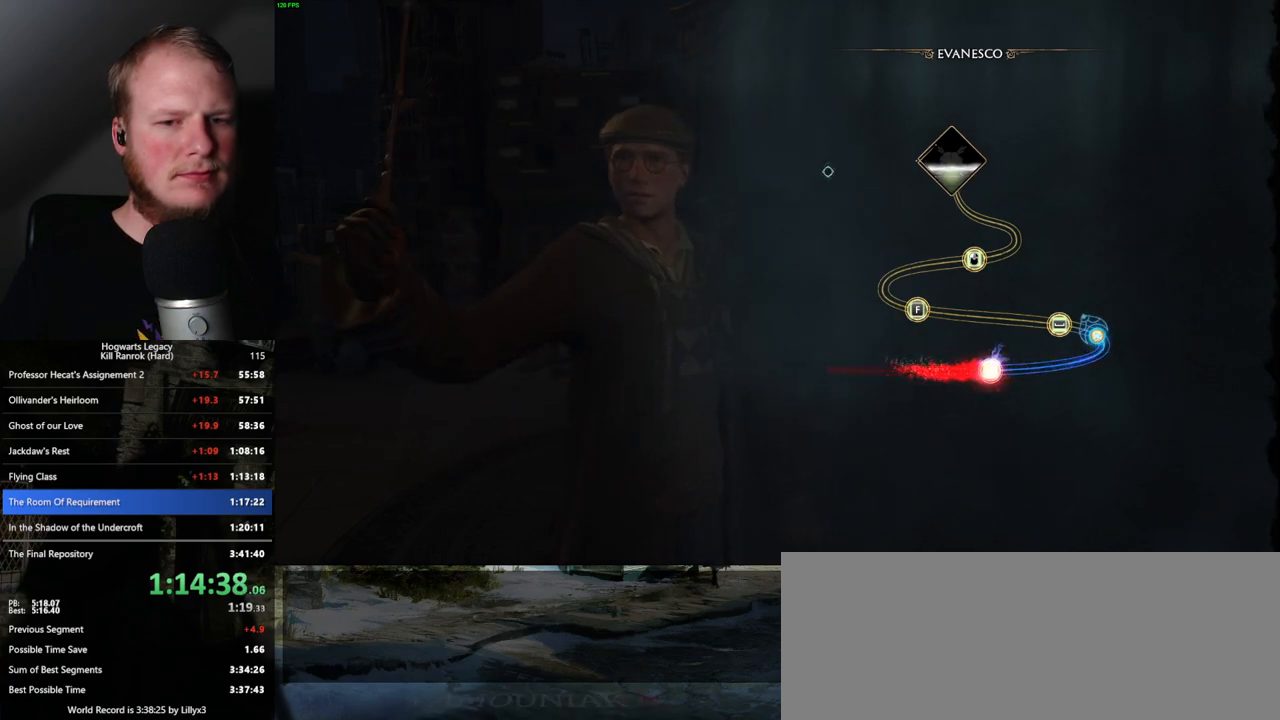
{"keys": [], "mouse": [], "events": [[17, "space", "down"], [117, "space", "up"]]}
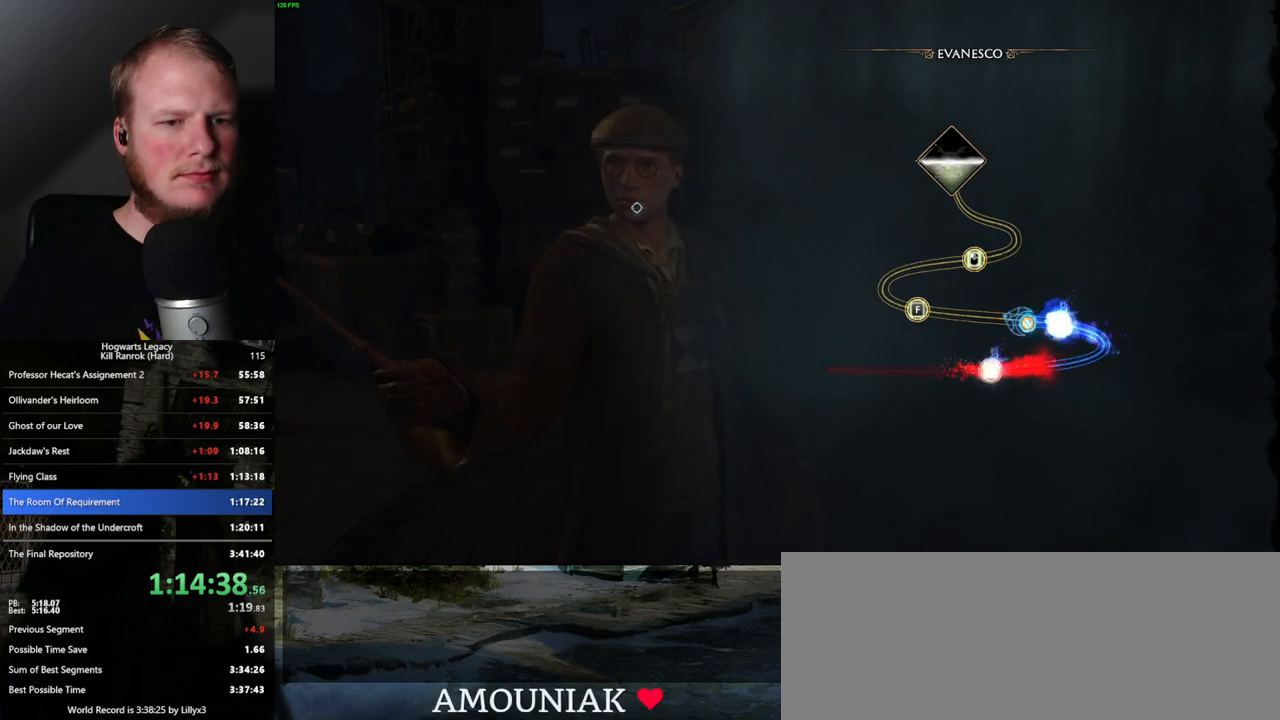
{"keys": [], "mouse": [], "events": []}
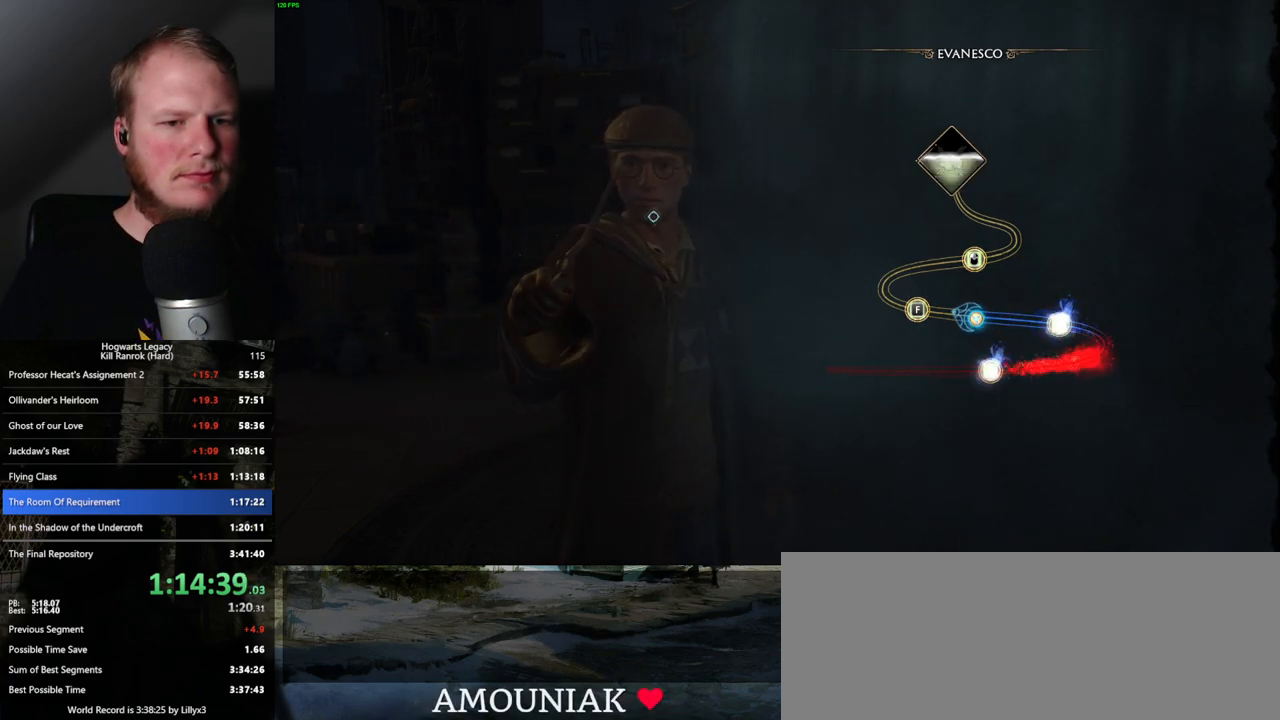
{"keys": [], "mouse": [], "events": []}
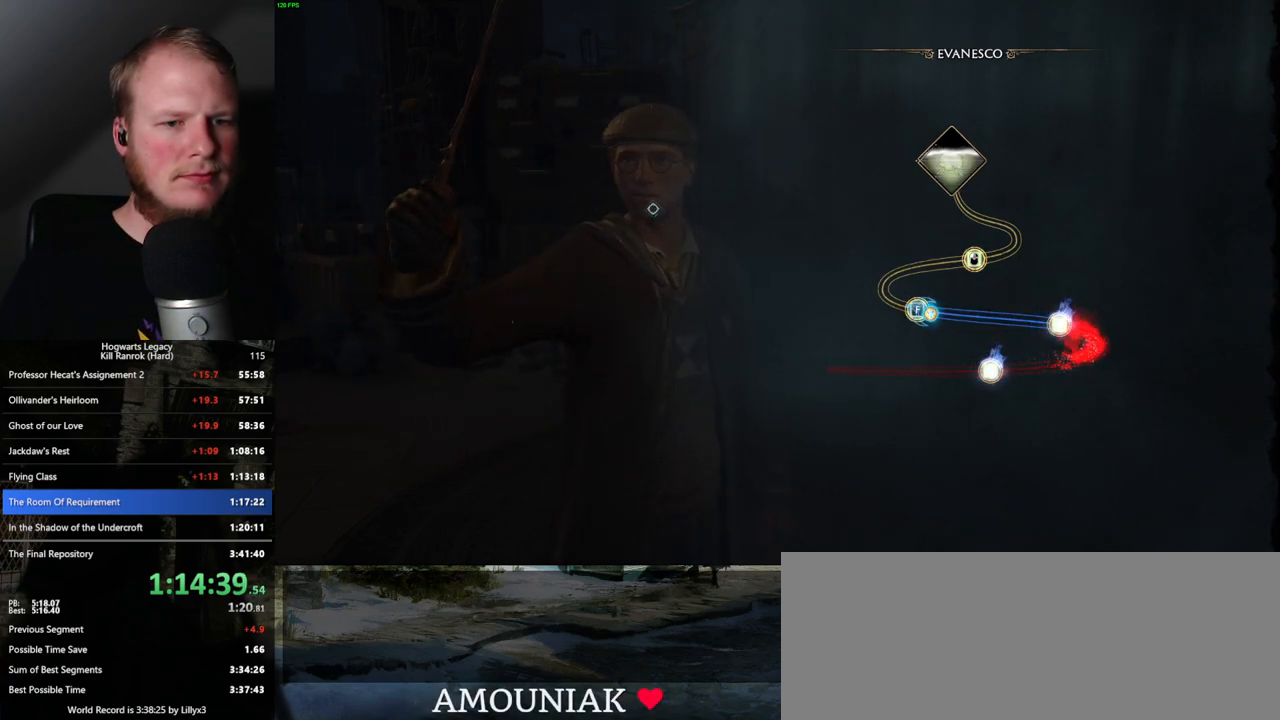
{"keys": [], "mouse": [], "events": [[217, "f", "down"], [350, "f", "up"]]}
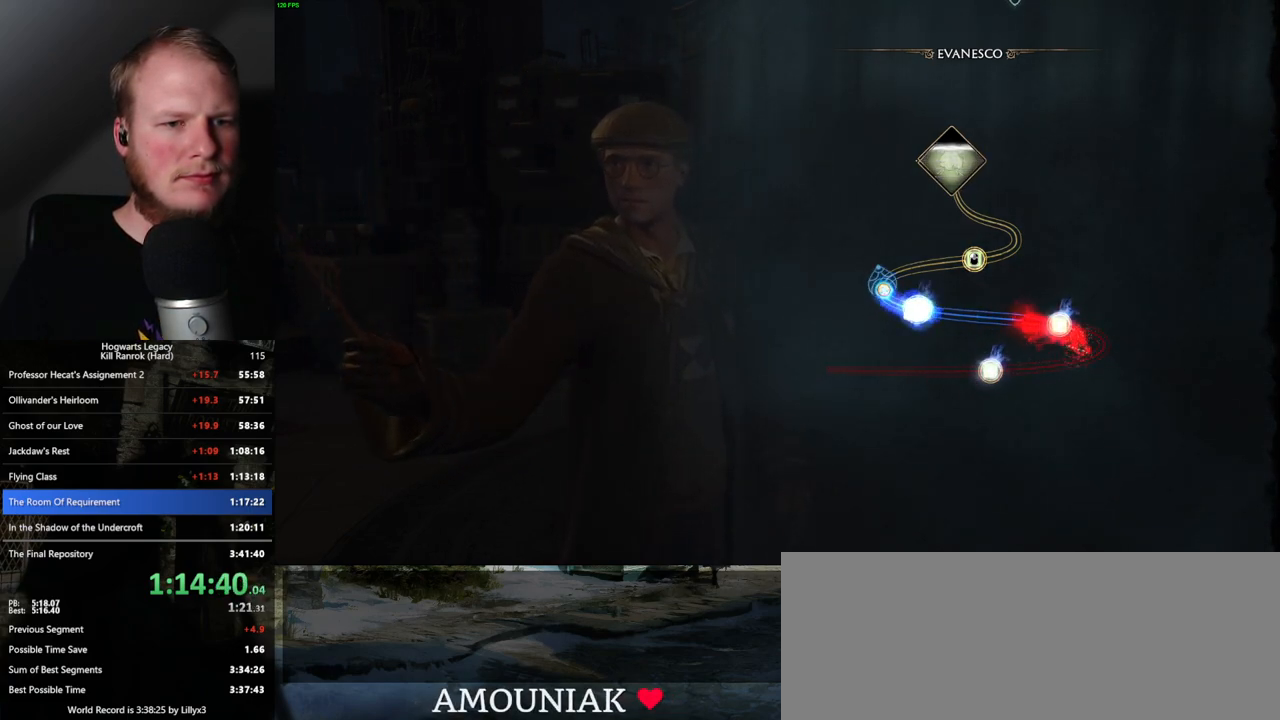
{"keys": [], "mouse": [], "events": []}
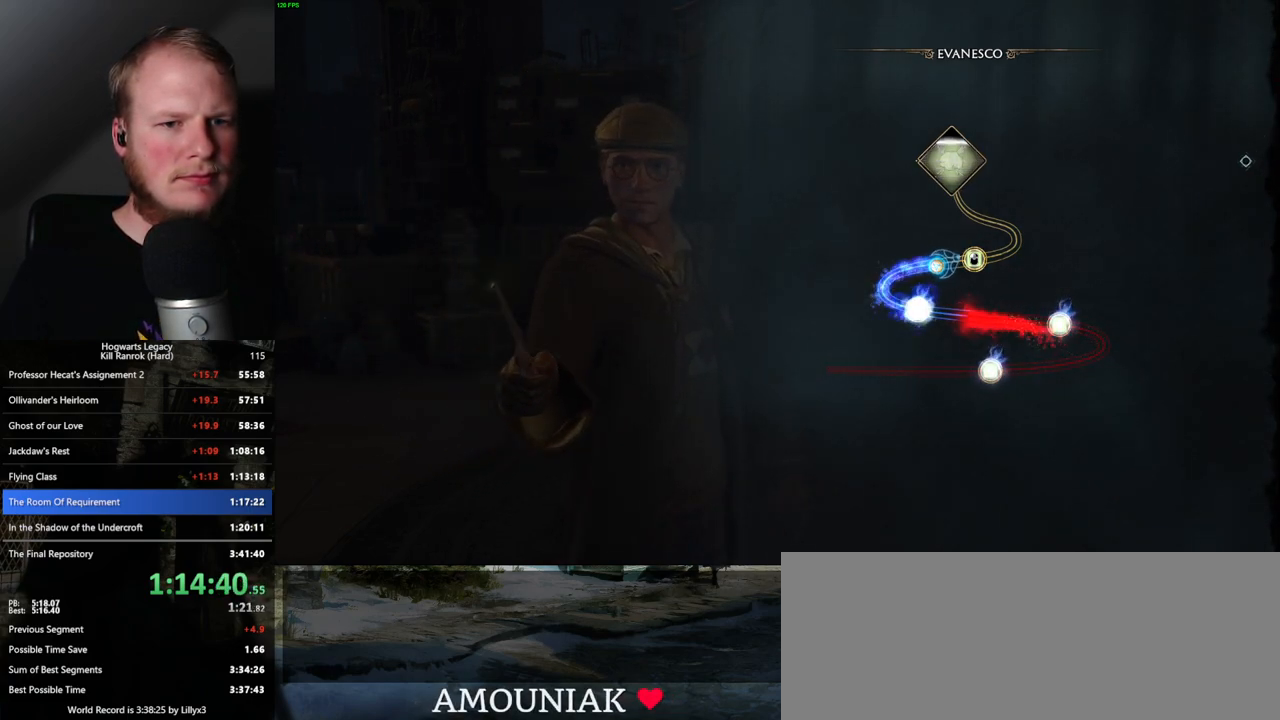
{"keys": [], "mouse": [], "events": [[33, "mouse_left", "down"], [133, "mouse_left", "up"]]}
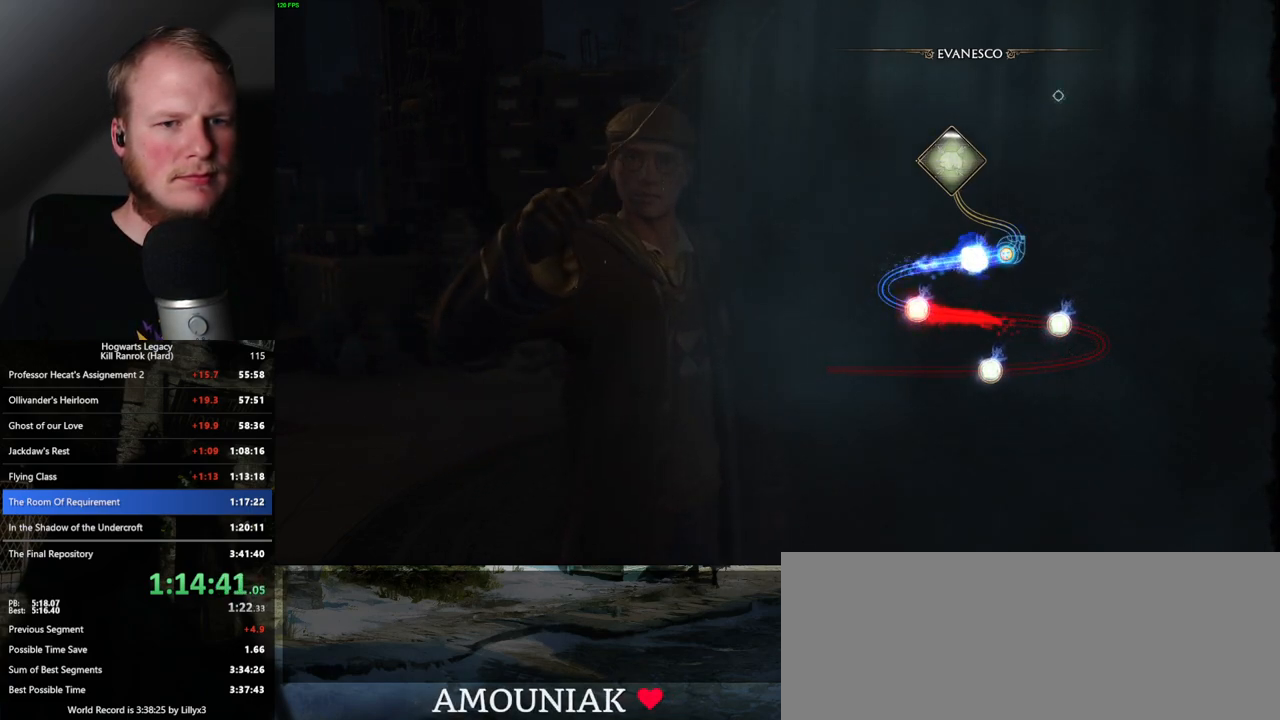
{"keys": [], "mouse": [], "events": []}
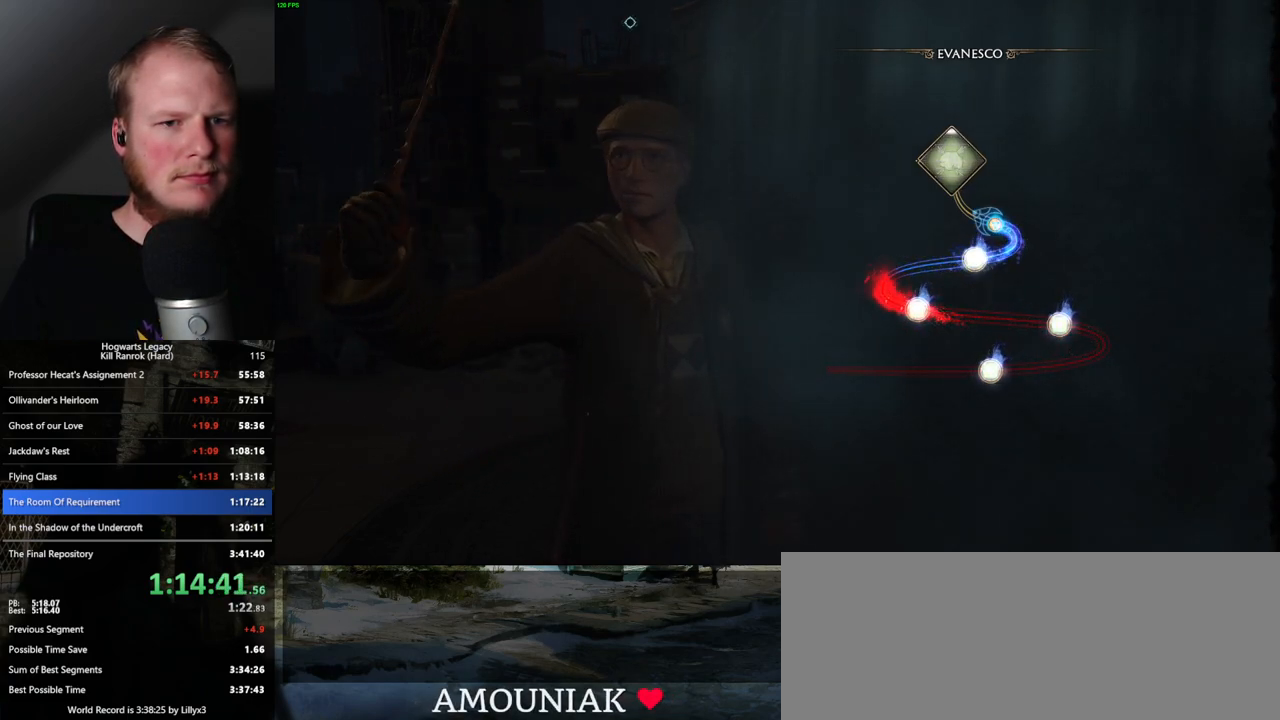
{"keys": [], "mouse": [], "events": []}
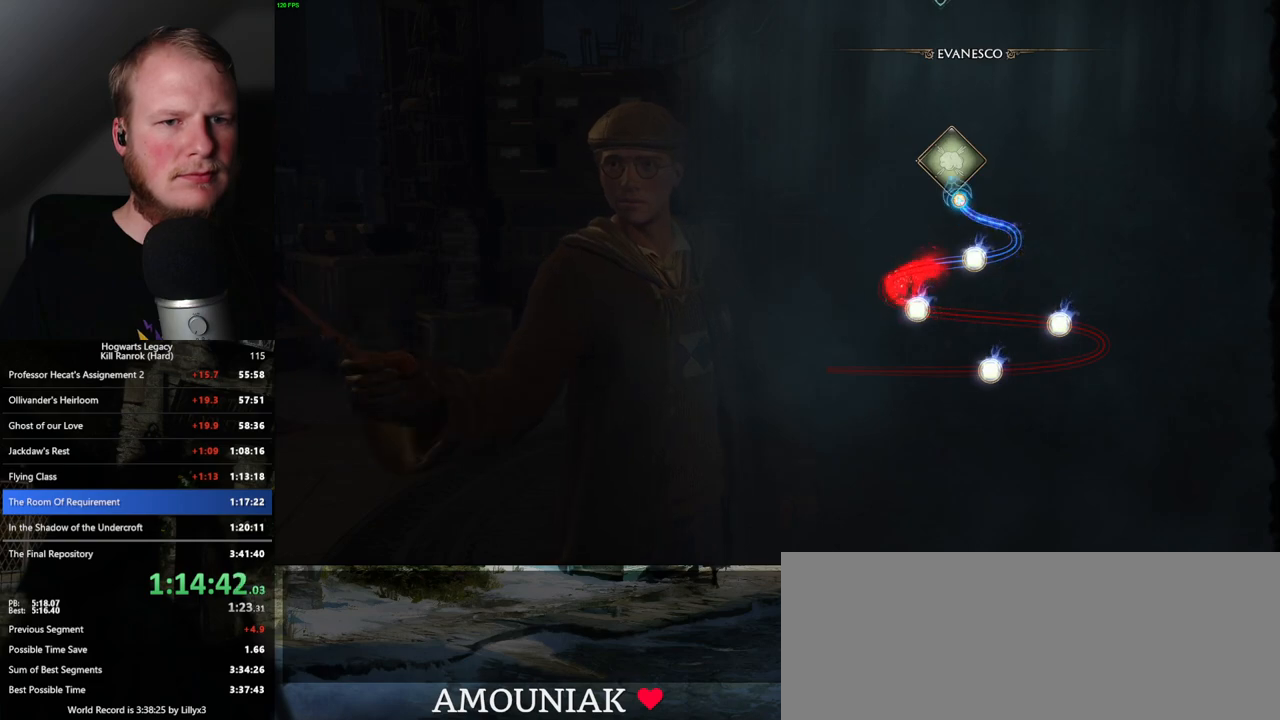
{"keys": [], "mouse": [], "events": []}
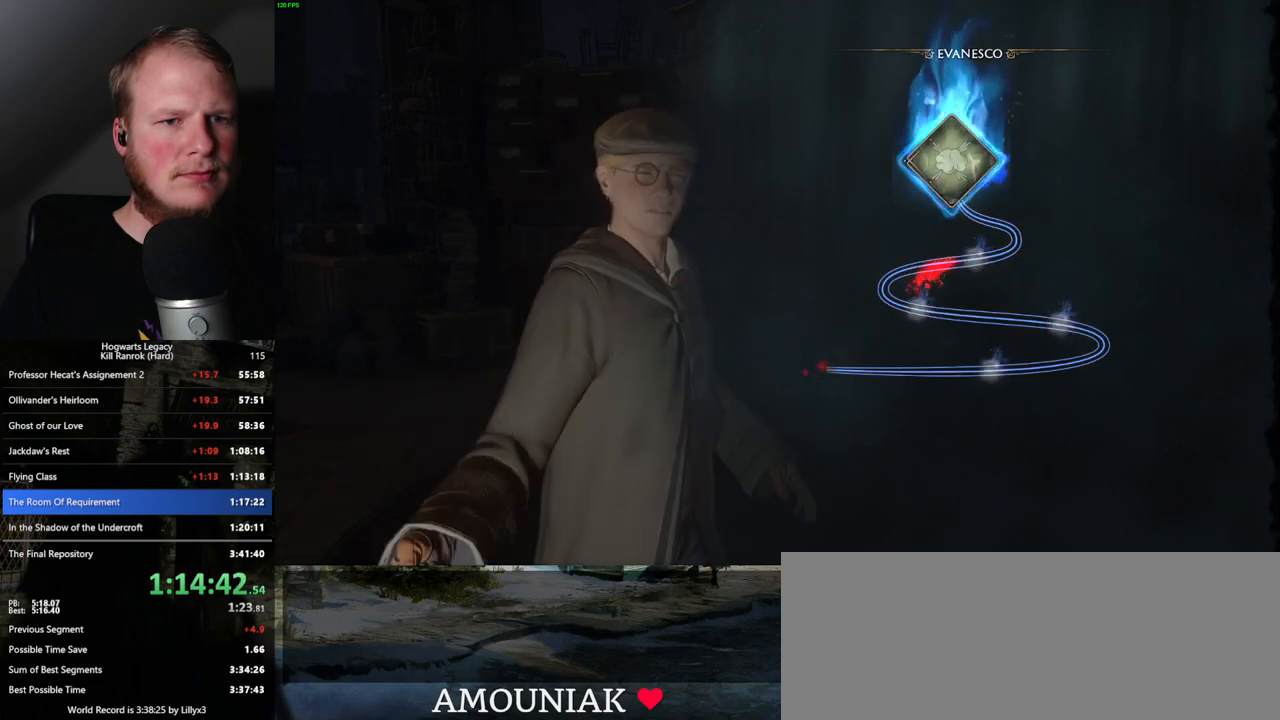
{"keys": [], "mouse": [], "events": []}
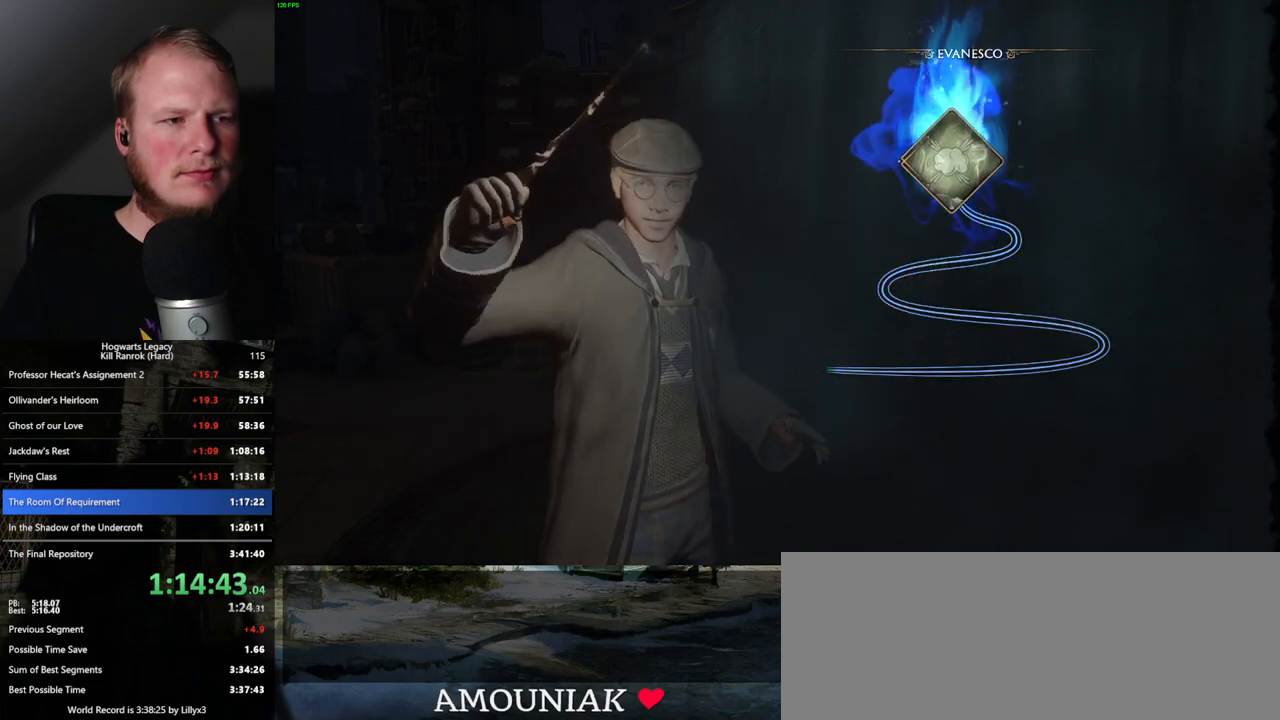
{"keys": [], "mouse": [], "events": []}
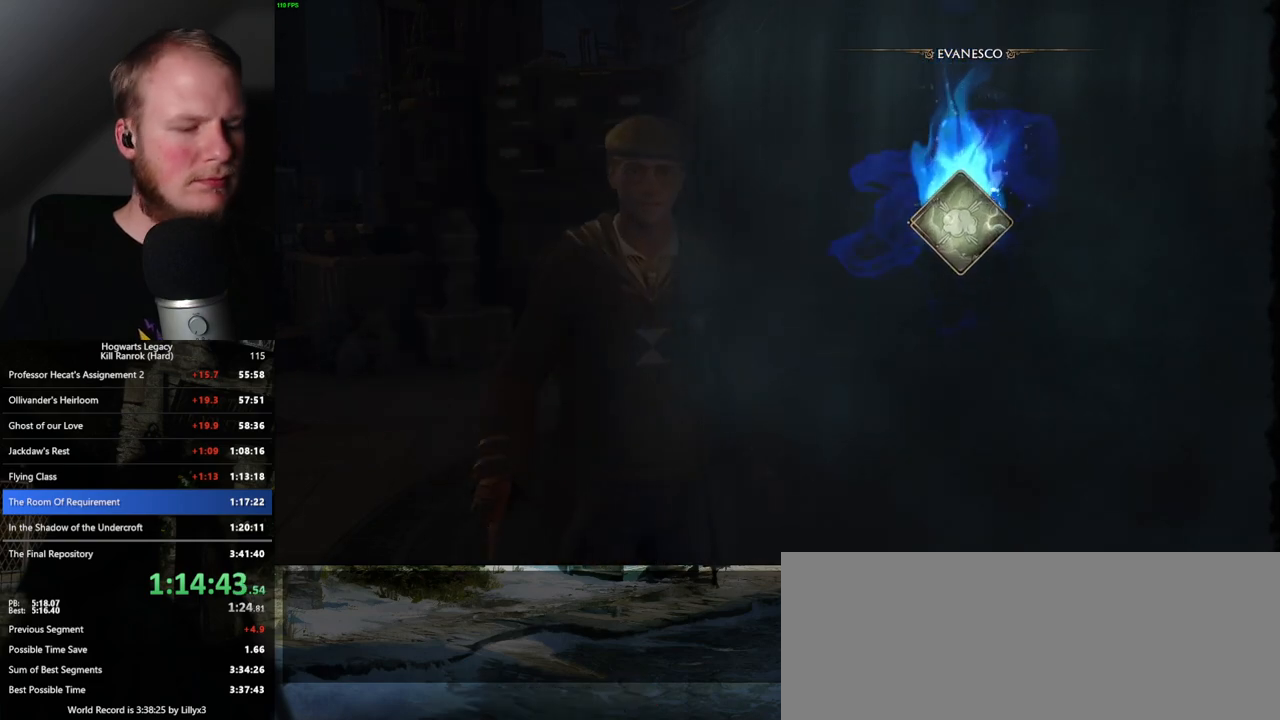
{"keys": [], "mouse": [], "events": []}
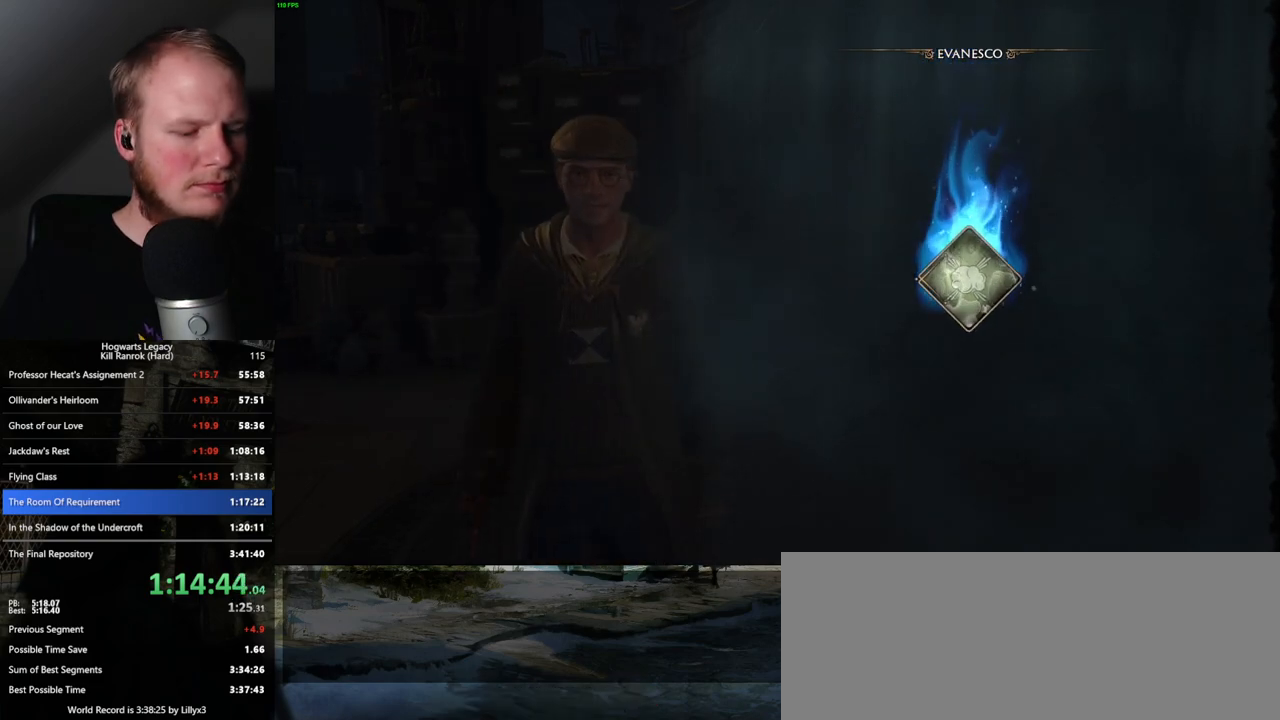
{"keys": [], "mouse": [], "events": []}
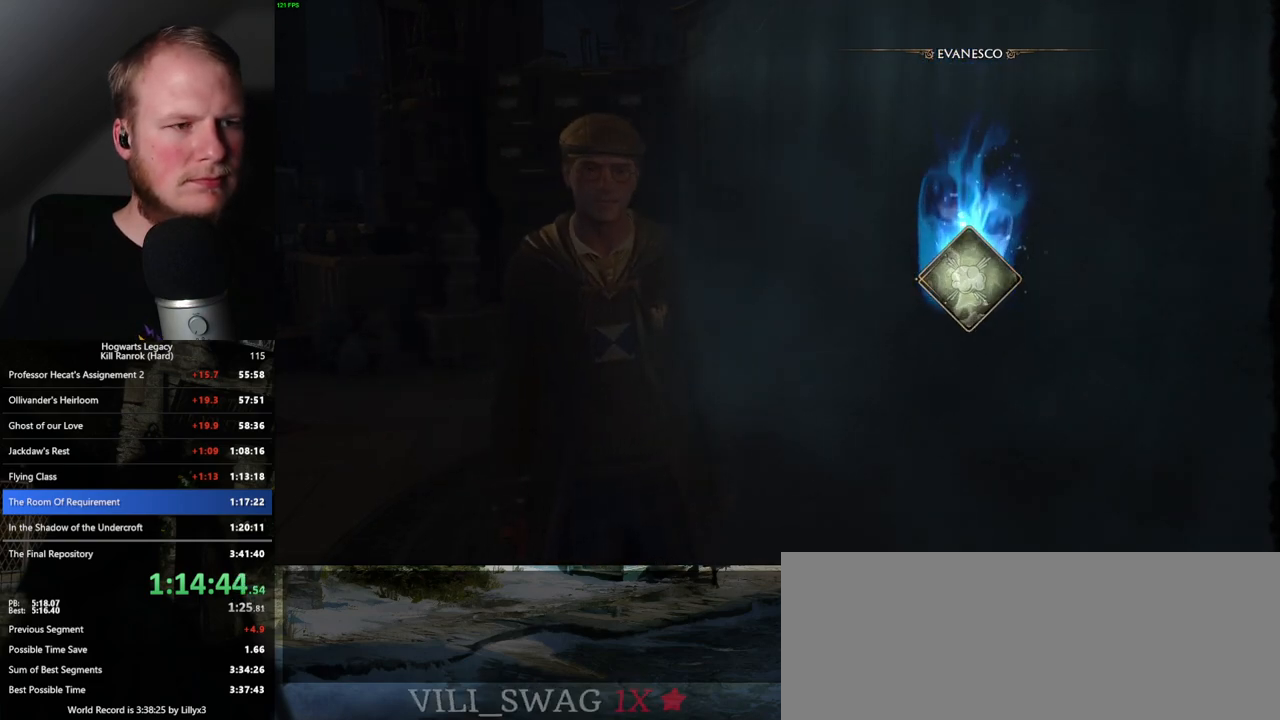
{"keys": [], "mouse": [], "events": []}
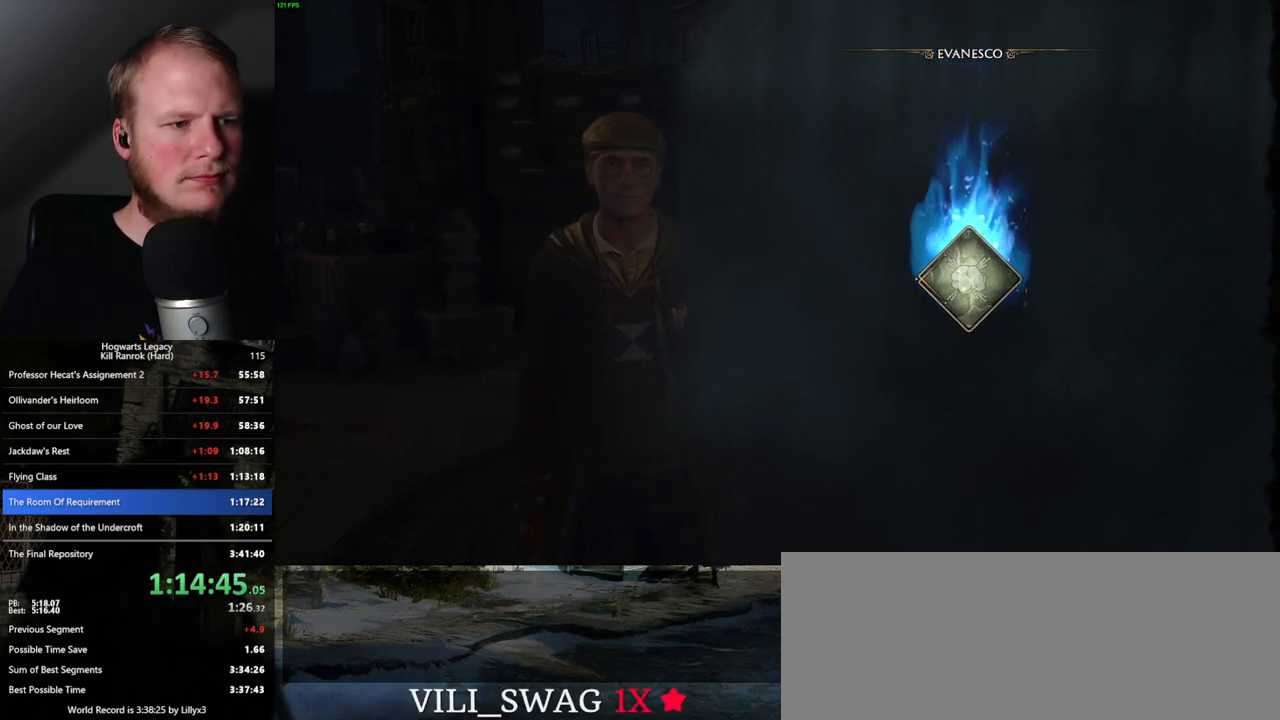
{"keys": [], "mouse": [], "events": []}
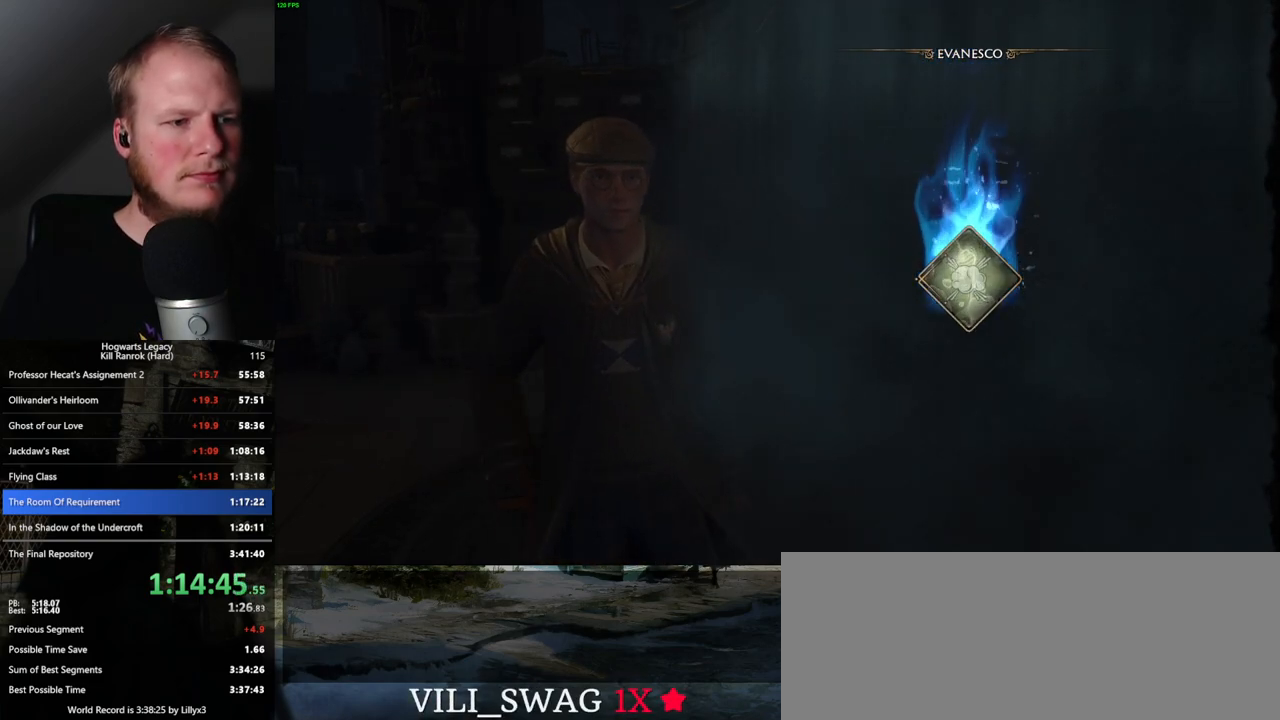
{"keys": ["w"], "mouse": [], "events": [[217, "w", "down"]]}
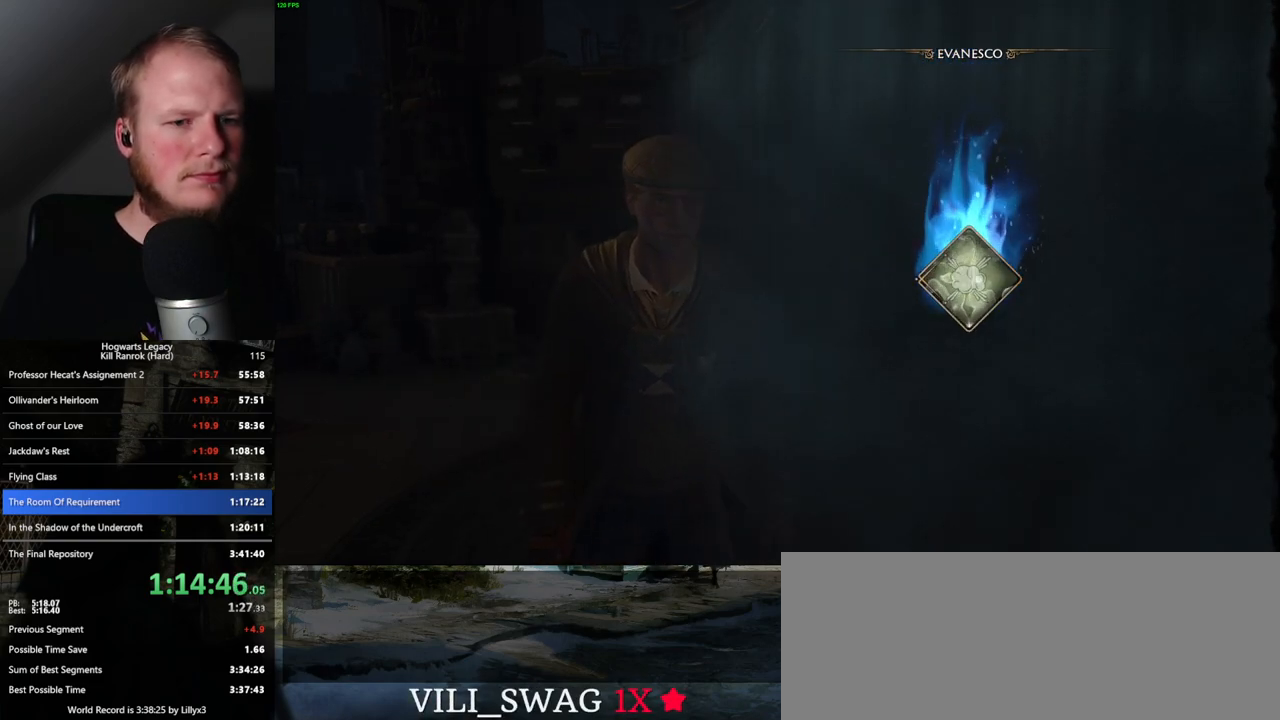
{"keys": ["w"], "mouse": [], "events": [[300, "w", "up"], [400, "w", "down"]]}
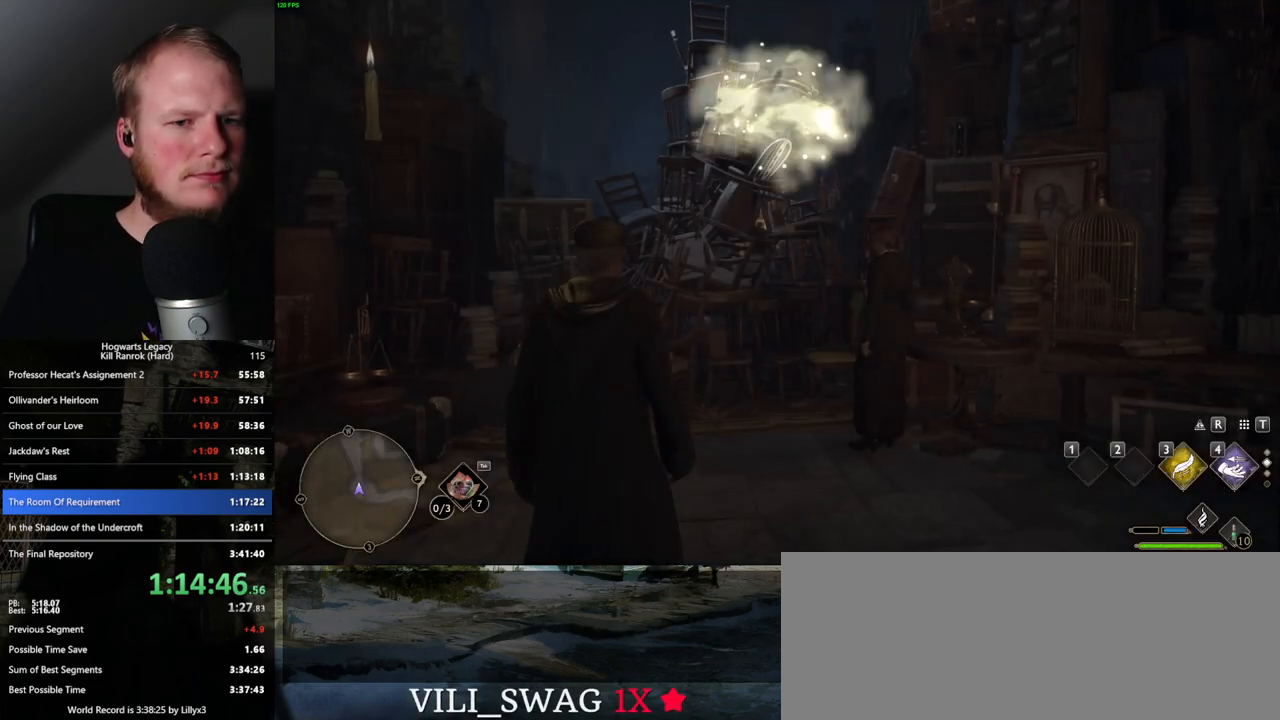
{"keys": ["w"], "mouse": [], "events": []}
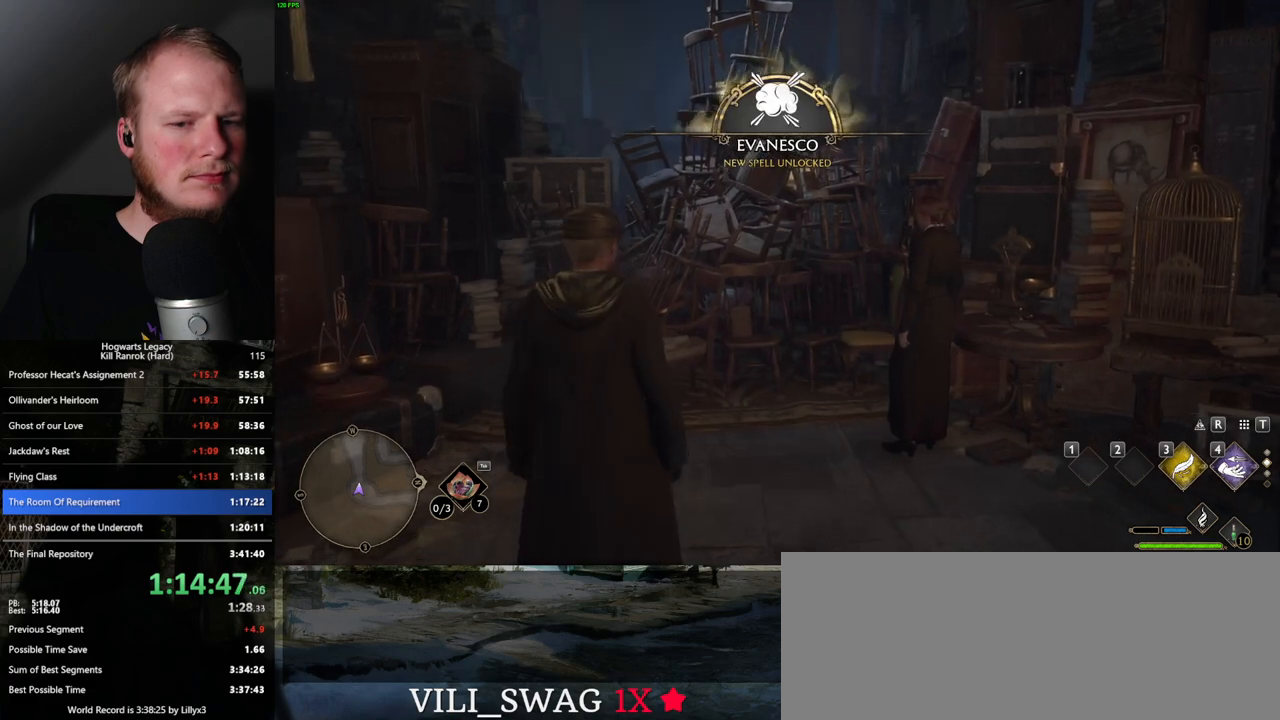
{"keys": ["w"], "mouse": [], "events": []}